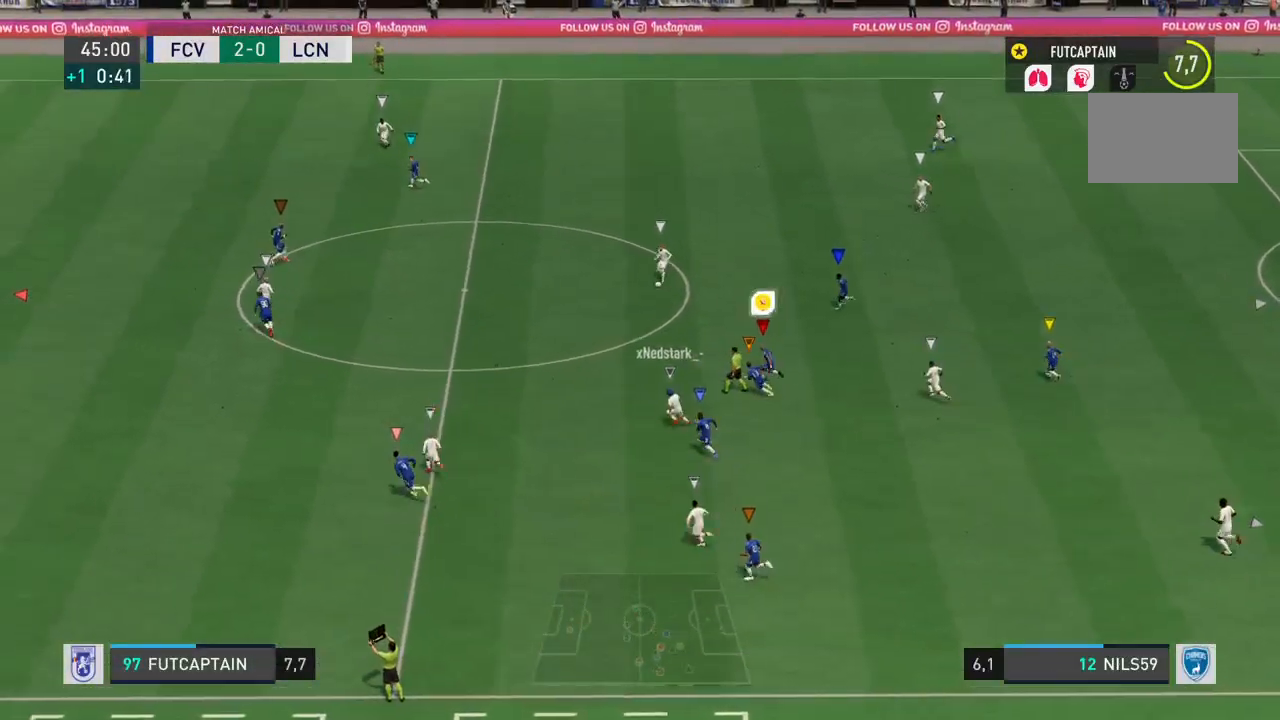
Gameplay with a controller (PlayStation layout); each line is a JSON object with the inputs held at the frame after it. "events" lists button and stick changes between this image and that frame as [ms after this image, input, new state], when the widget could be followed in between. Not read: L3 R3.
{"buttons": ["R2"], "left_stick": "center", "right_stick": "center", "events": []}
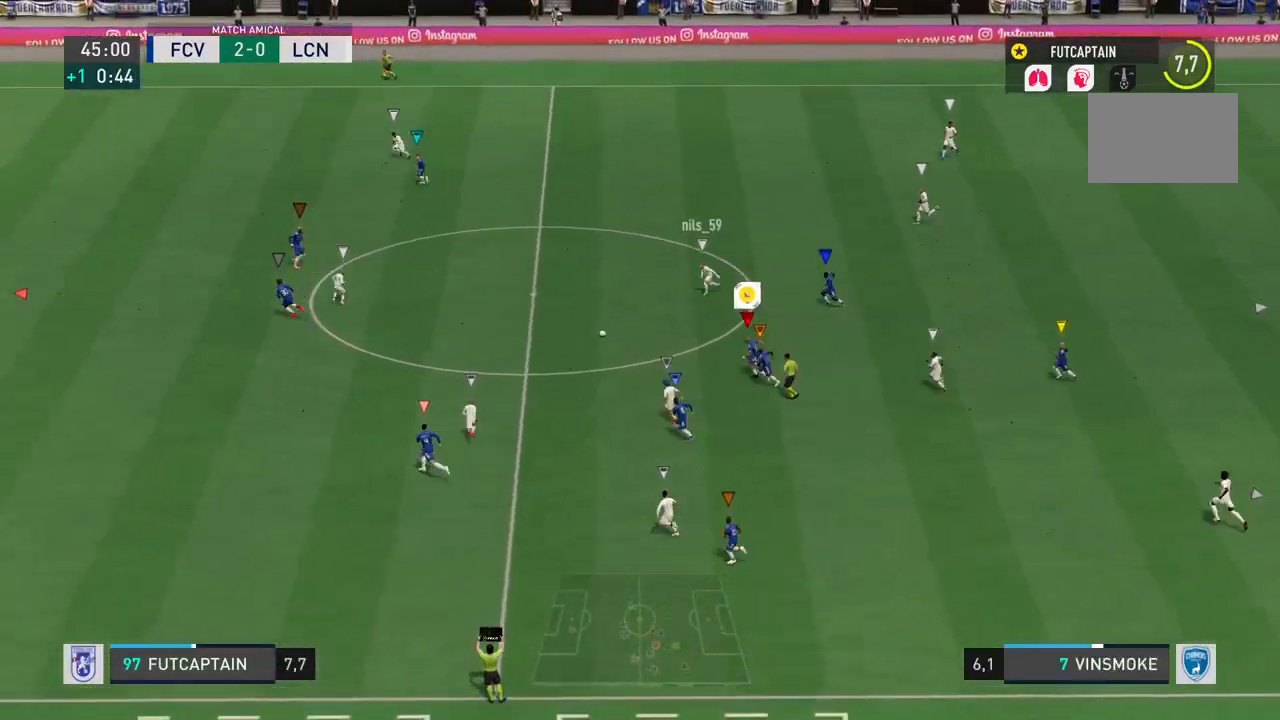
{"buttons": ["R2"], "left_stick": "center", "right_stick": "center", "events": []}
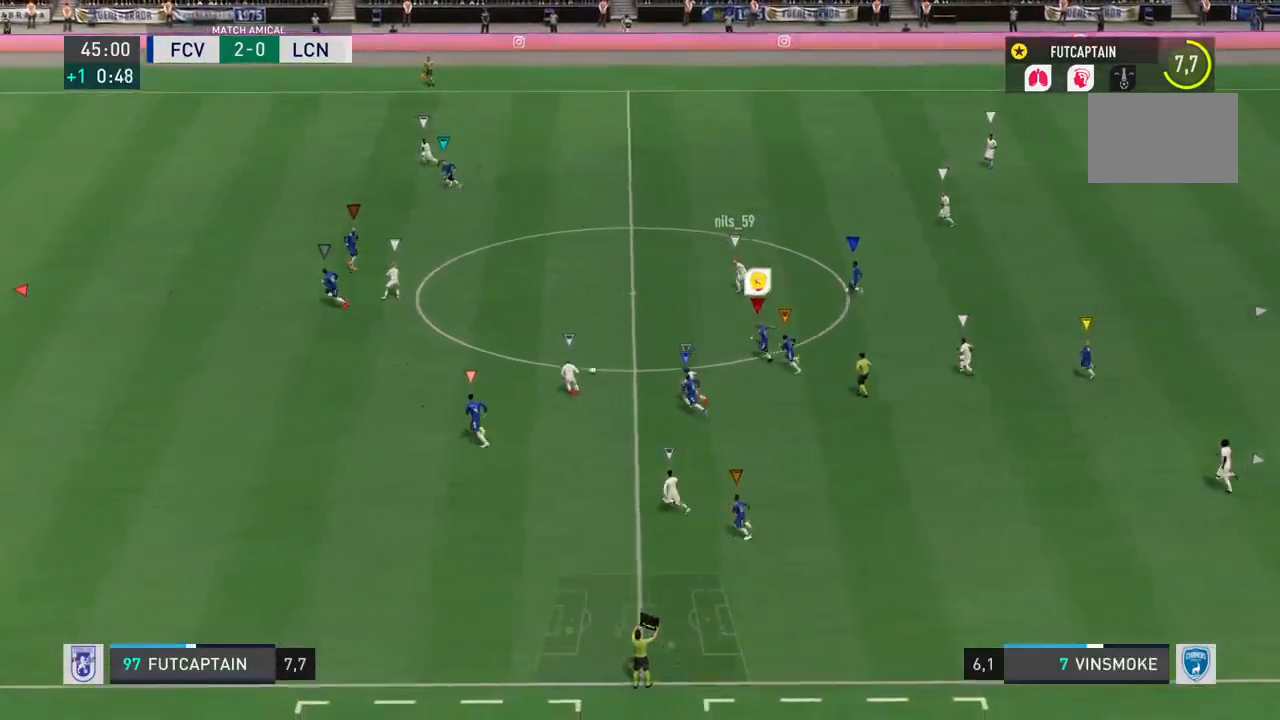
{"buttons": ["R2"], "left_stick": "center", "right_stick": "center", "events": []}
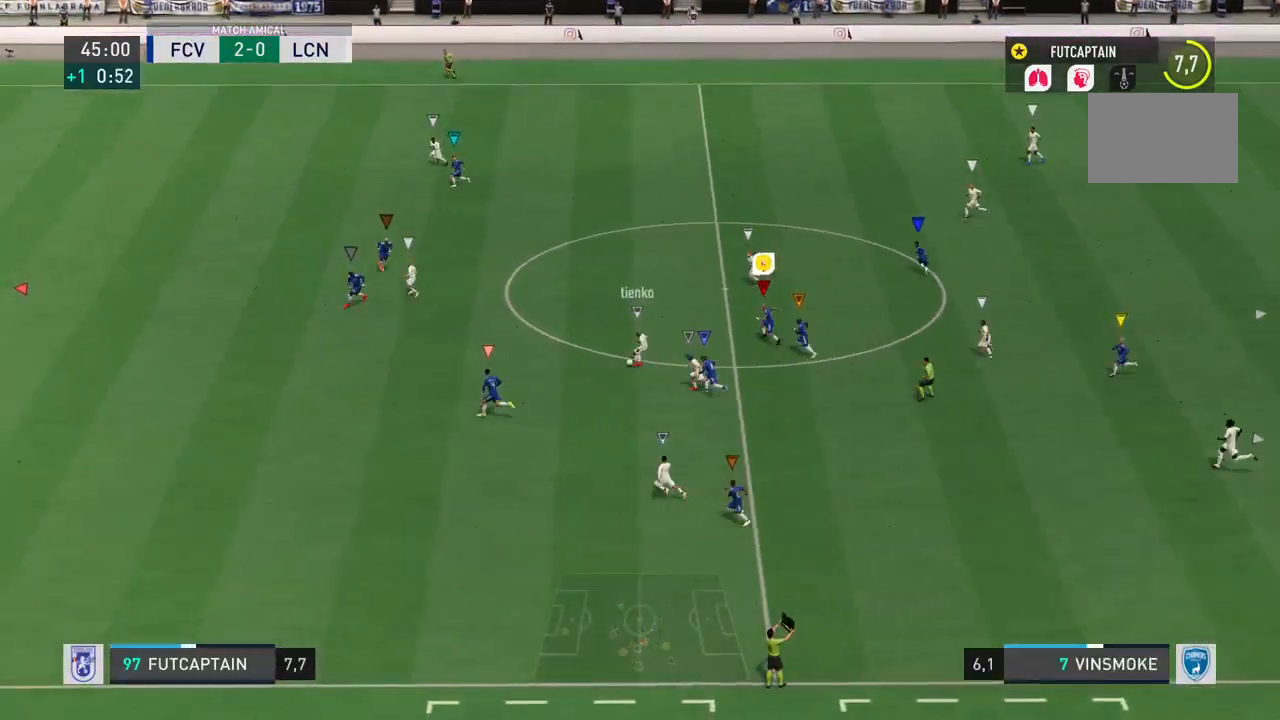
{"buttons": ["R2"], "left_stick": "center", "right_stick": "center", "events": []}
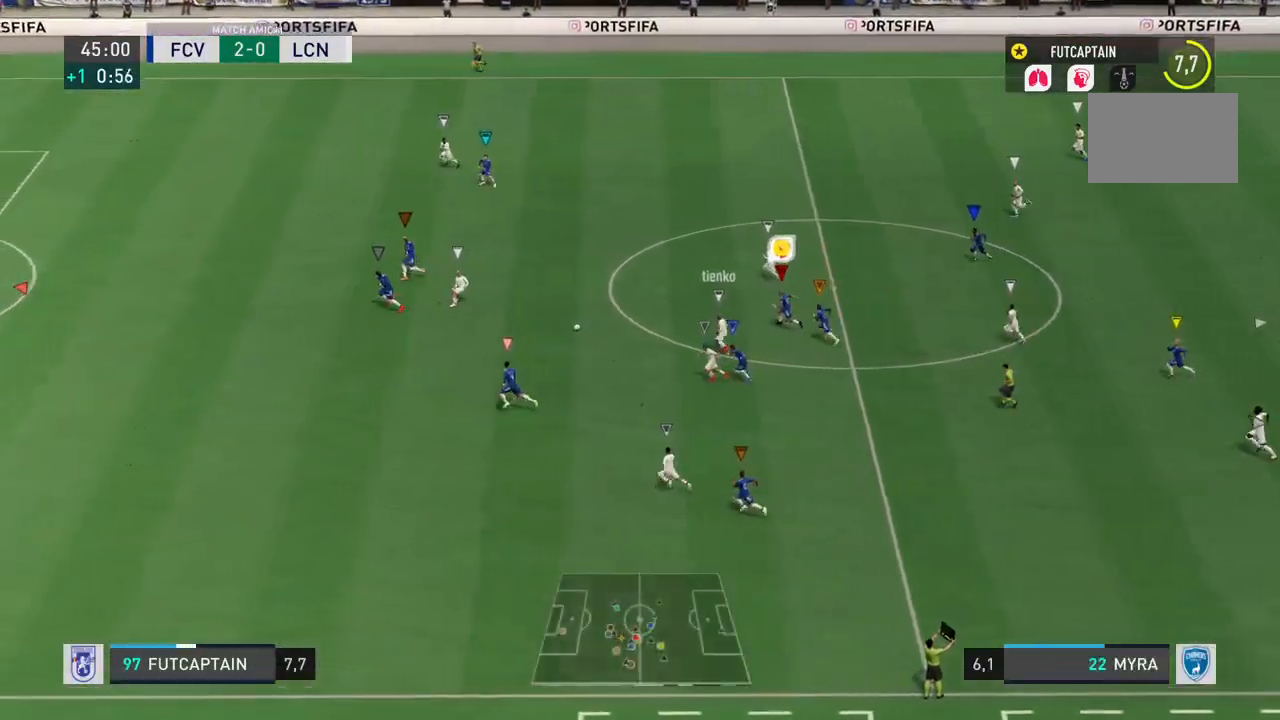
{"buttons": ["R2"], "left_stick": "center", "right_stick": "center", "events": []}
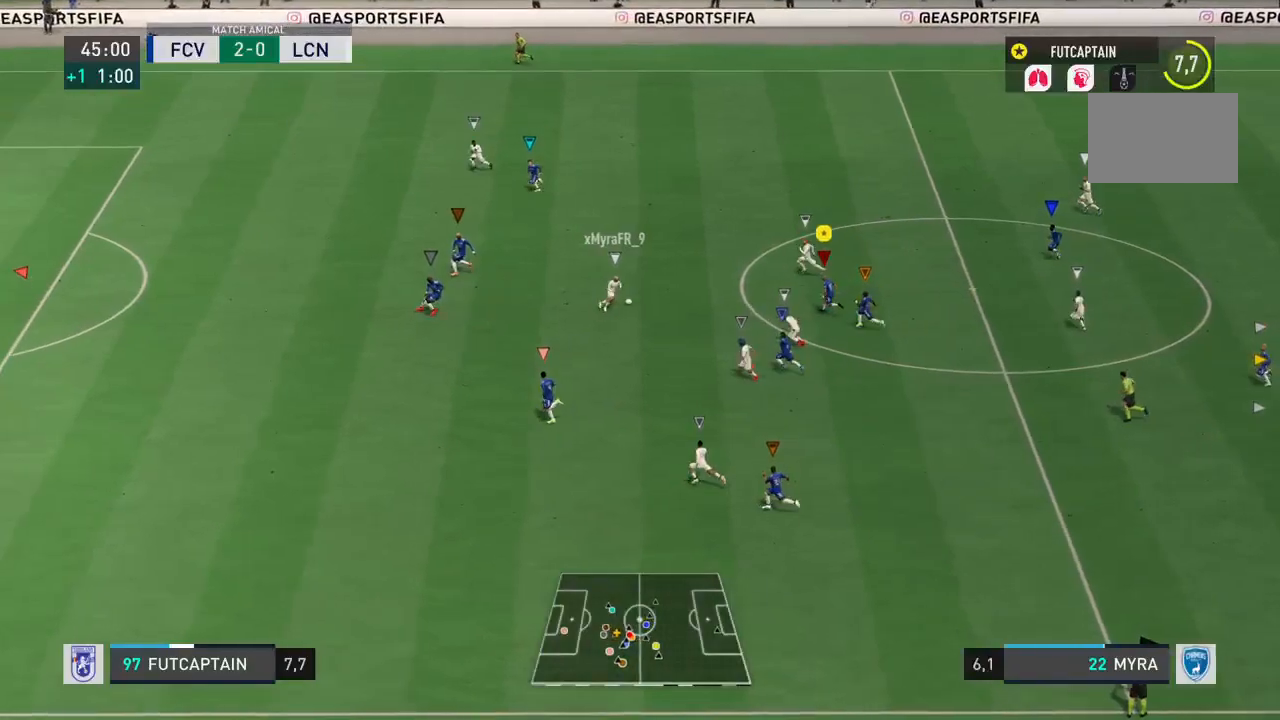
{"buttons": ["R2"], "left_stick": "center", "right_stick": "center", "events": []}
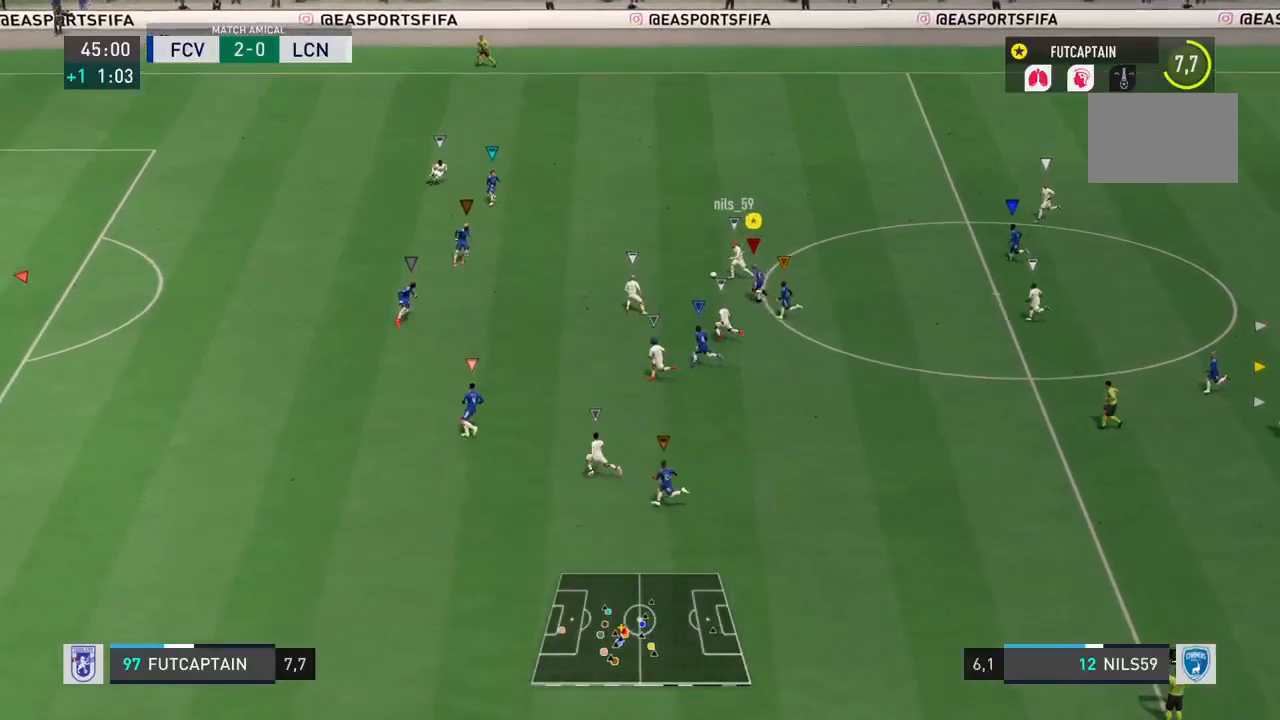
{"buttons": ["R2"], "left_stick": "center", "right_stick": "center", "events": []}
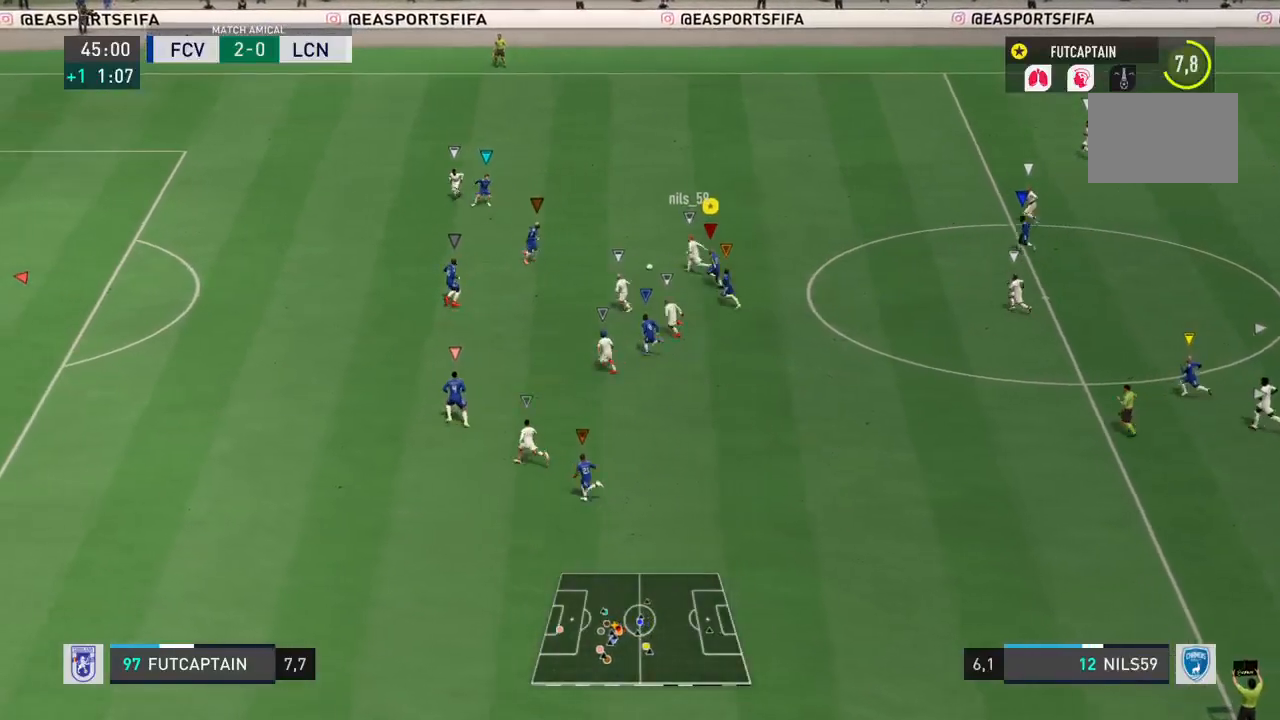
{"buttons": ["L2"], "left_stick": "right", "right_stick": "center", "events": [[167, "left_stick", "up"], [217, "left_stick", "up-right"], [267, "R2", "up"], [317, "L2", "down"], [317, "left_stick", "right"]]}
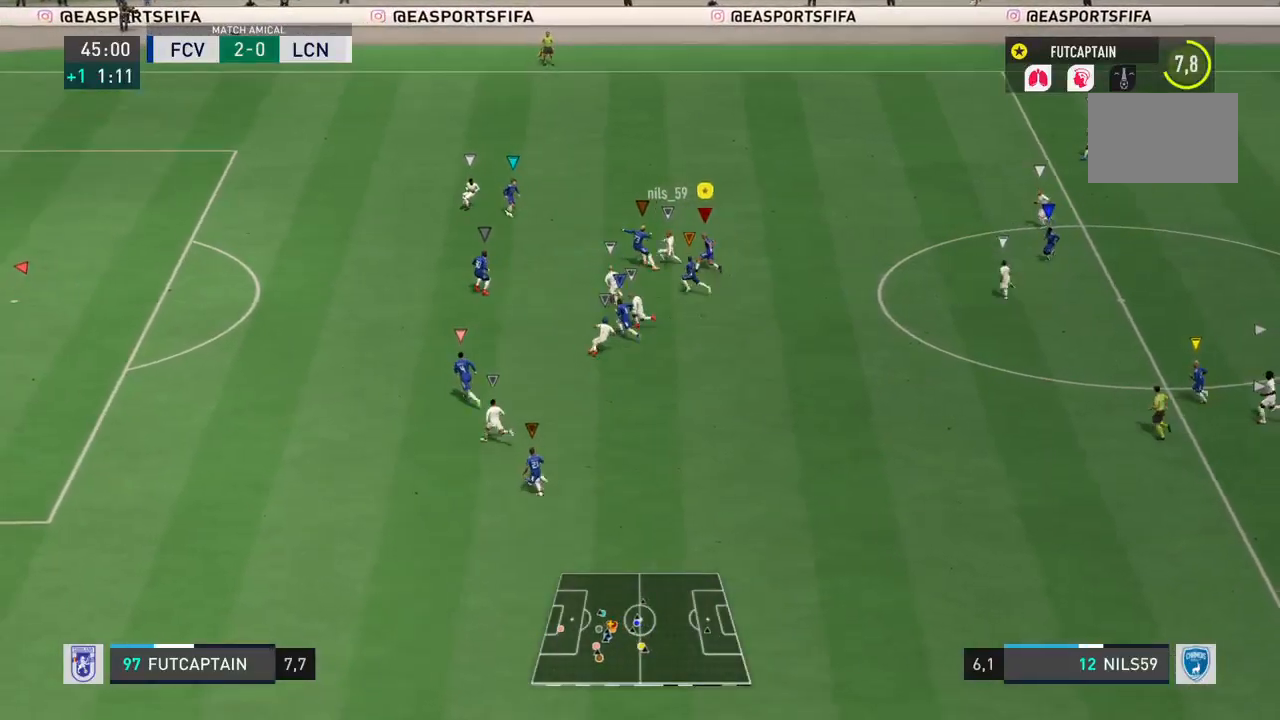
{"buttons": ["L2", "R2"], "left_stick": "right", "right_stick": "center", "events": [[50, "R2", "down"]]}
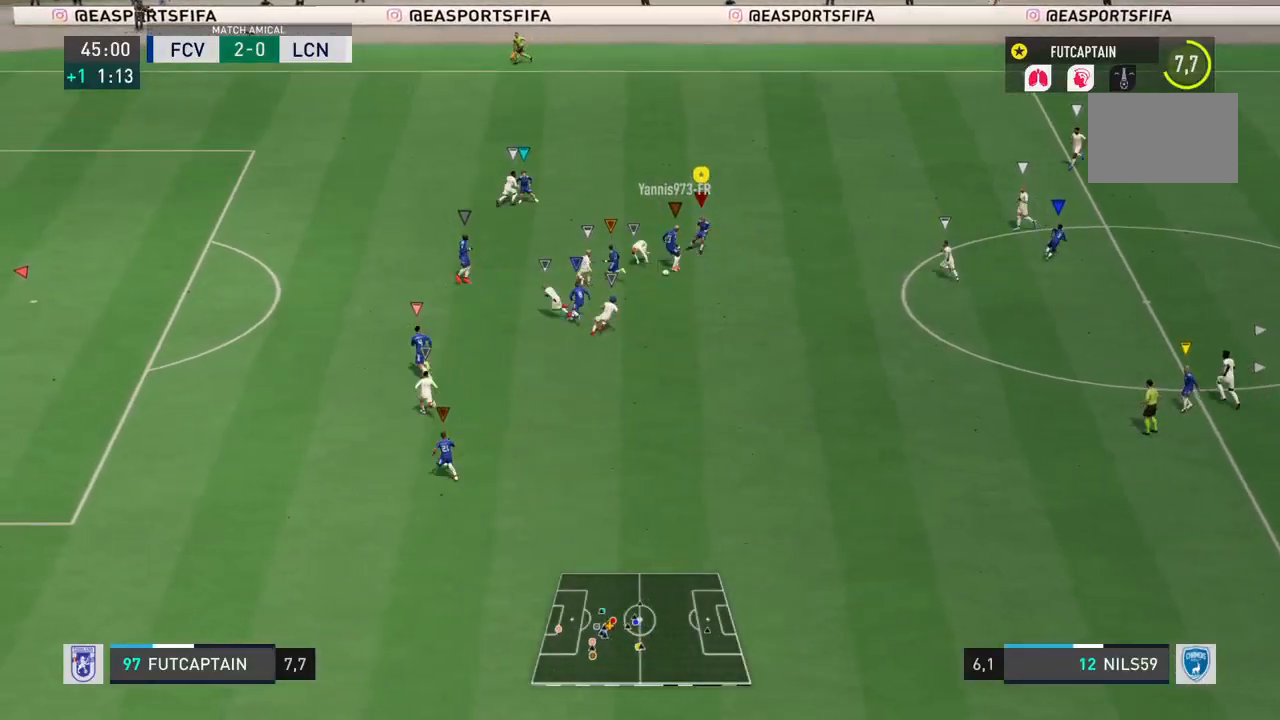
{"buttons": [], "left_stick": "right", "right_stick": "center", "events": [[400, "R2", "up"], [450, "L2", "up"]]}
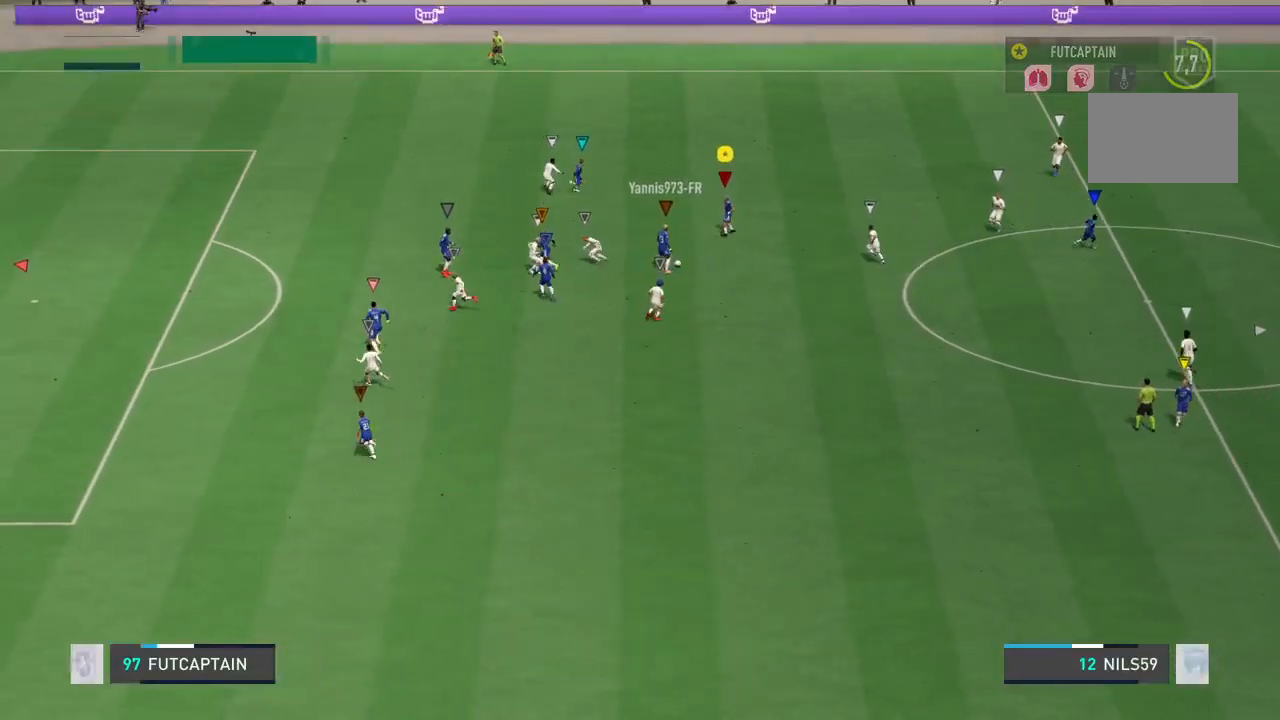
{"buttons": [], "left_stick": "right", "right_stick": "center", "events": []}
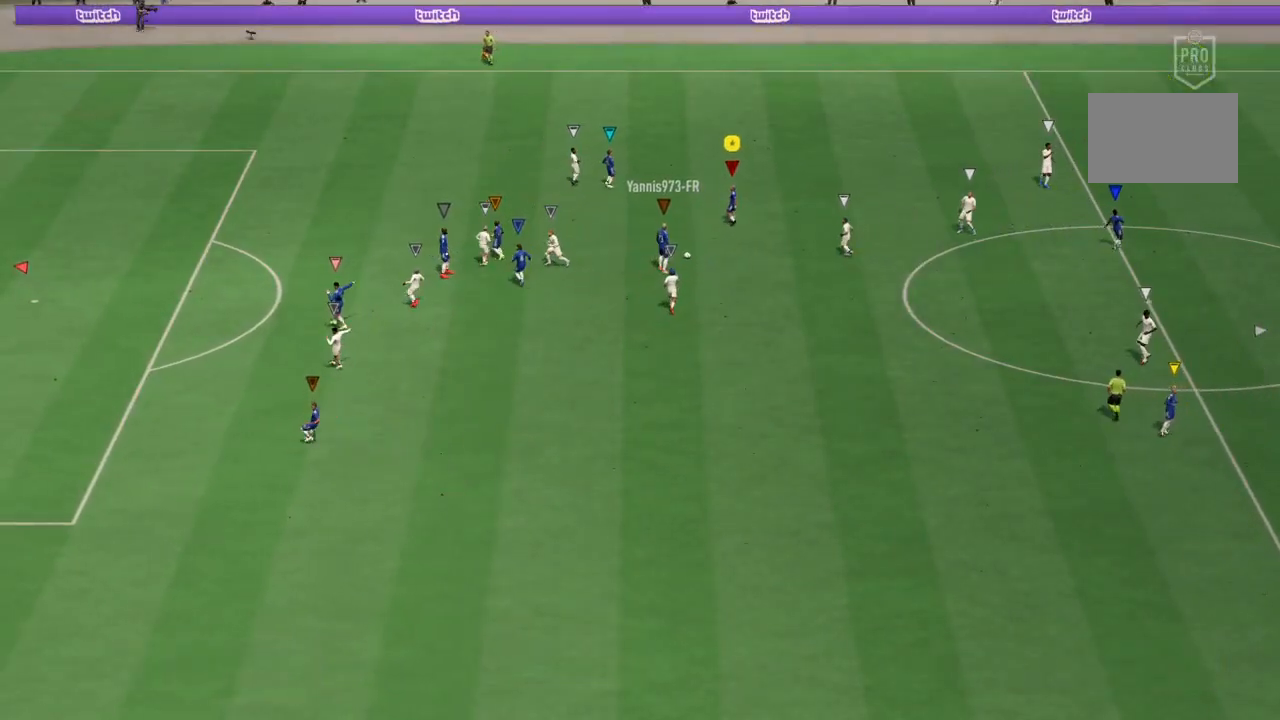
{"buttons": [], "left_stick": "down", "right_stick": "center", "events": [[67, "left_stick", "center"], [317, "left_stick", "down"]]}
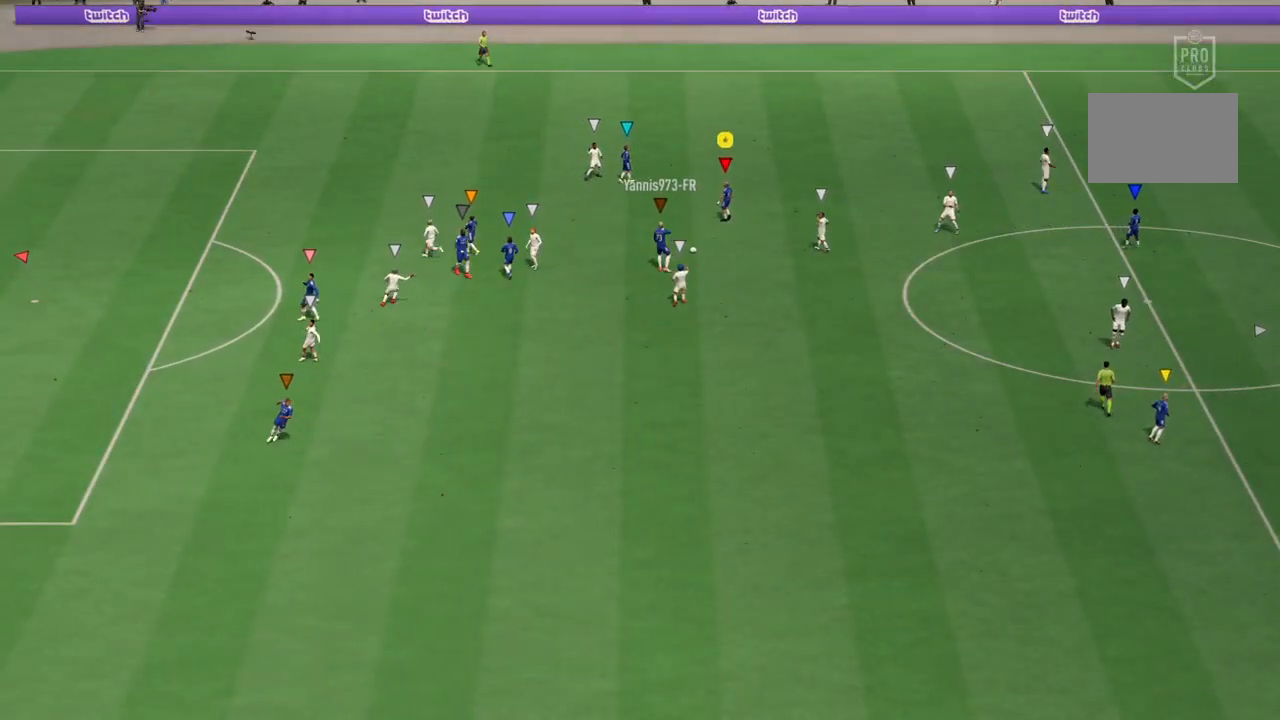
{"buttons": [], "left_stick": "center", "right_stick": "center", "events": [[117, "left_stick", "center"]]}
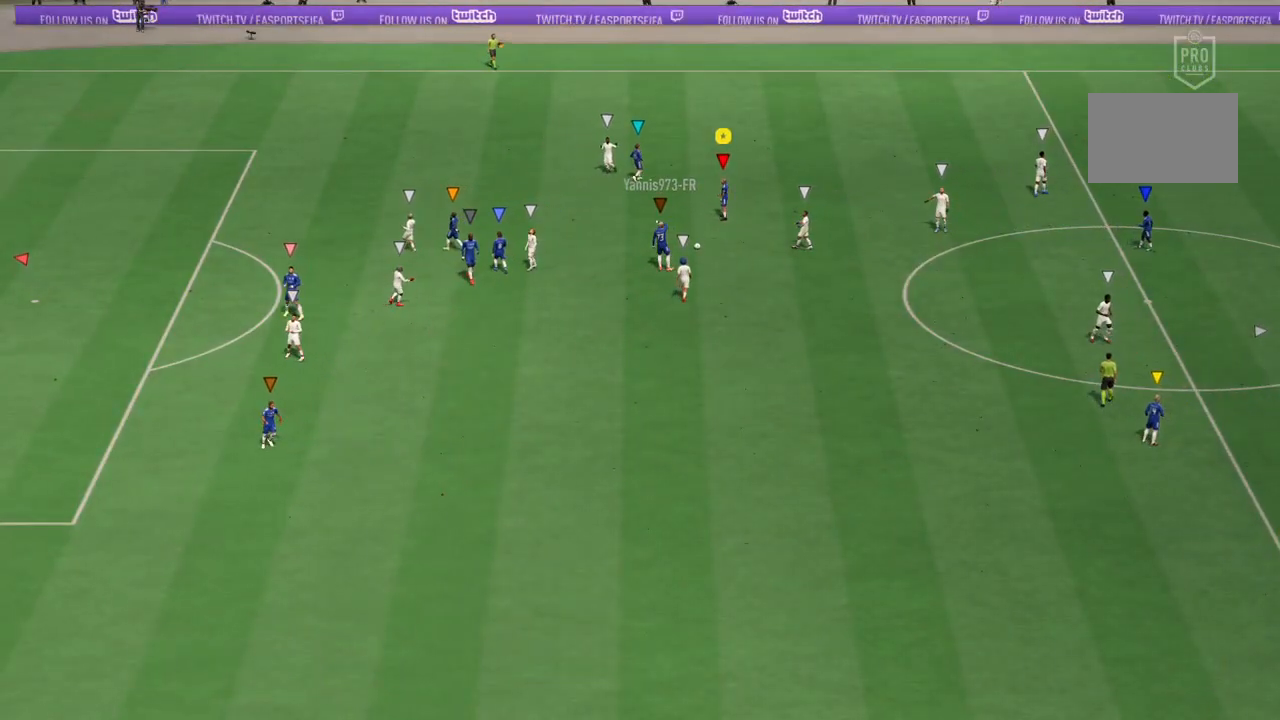
{"buttons": [], "left_stick": "center", "right_stick": "center", "events": []}
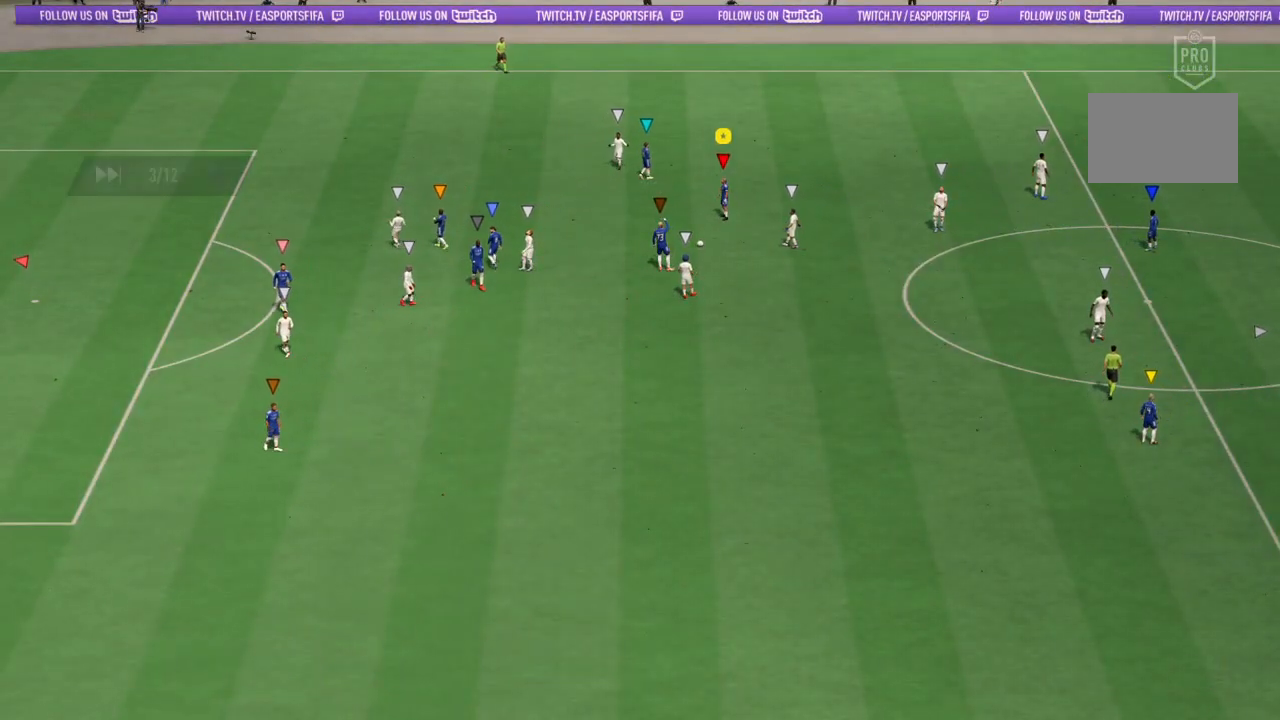
{"buttons": [], "left_stick": "center", "right_stick": "center", "events": []}
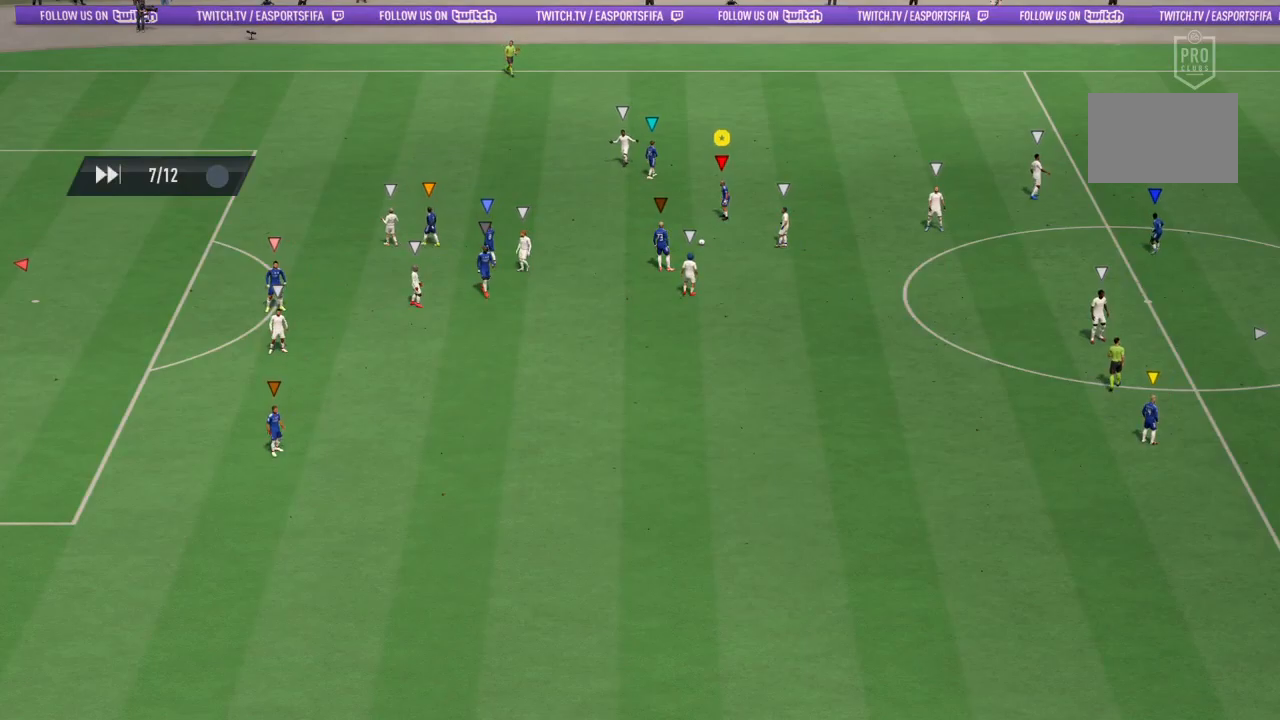
{"buttons": [], "left_stick": "center", "right_stick": "center", "events": []}
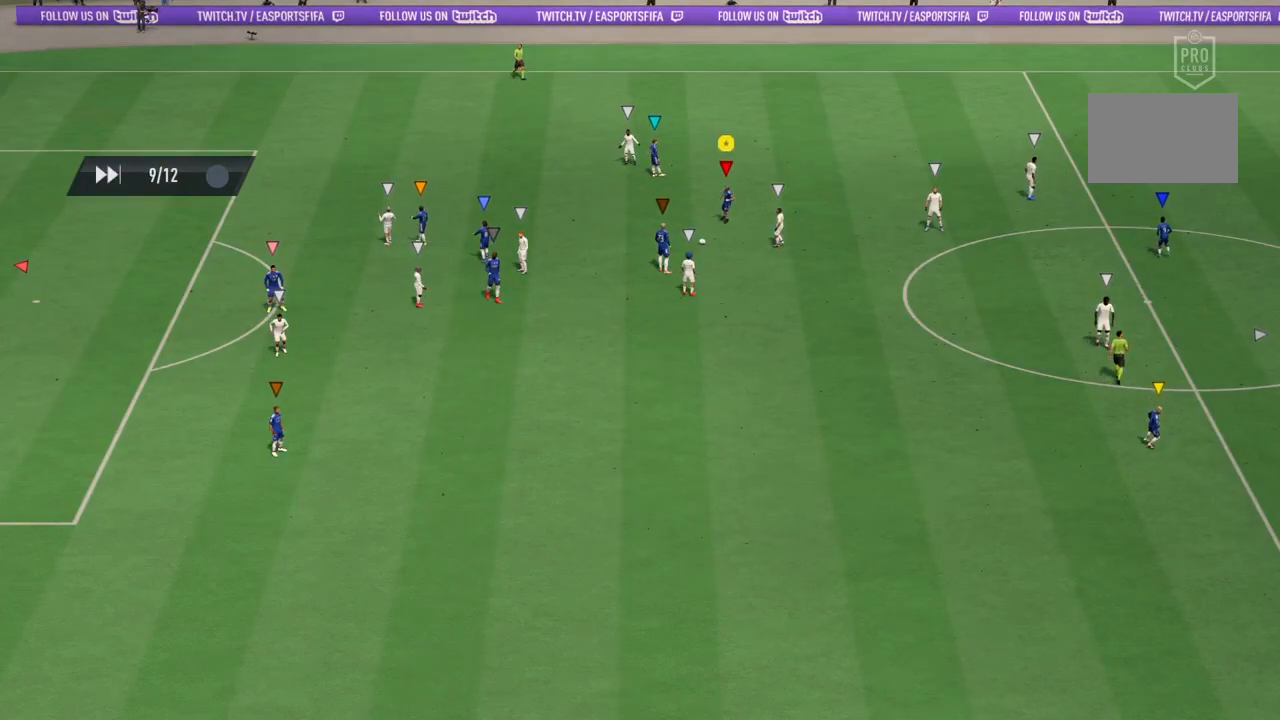
{"buttons": [], "left_stick": "center", "right_stick": "center", "events": []}
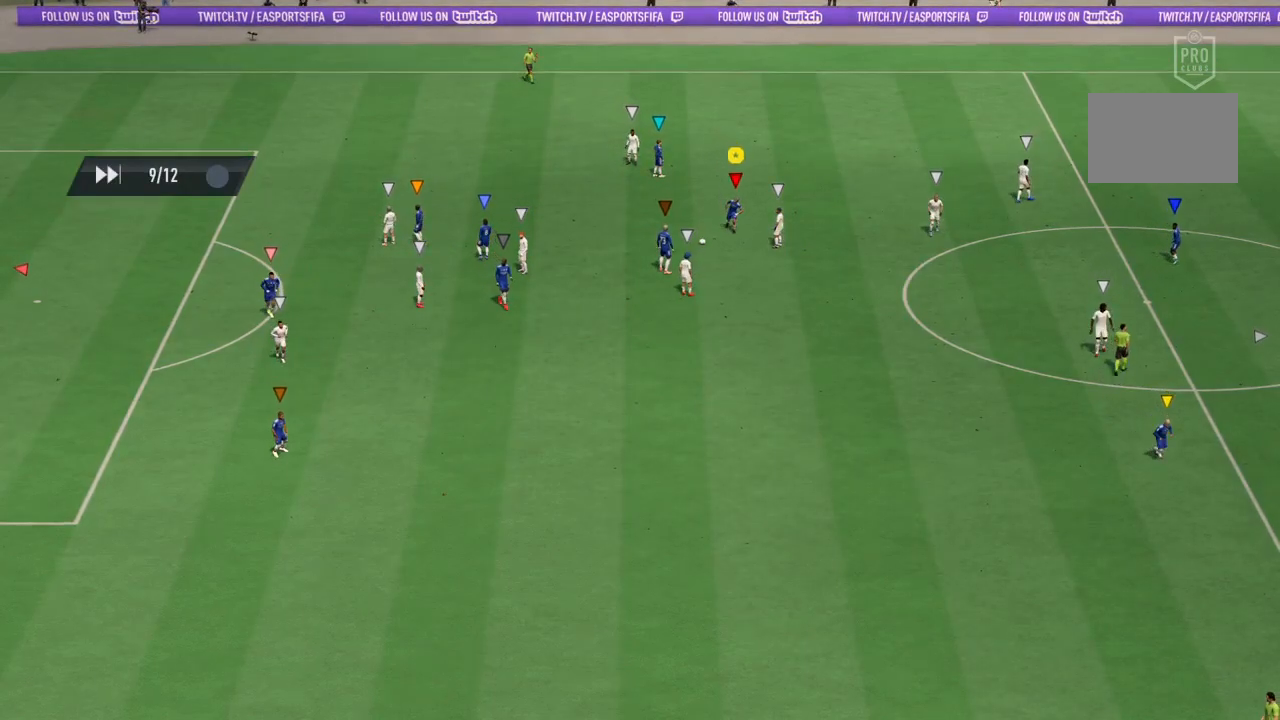
{"buttons": [], "left_stick": "center", "right_stick": "center", "events": []}
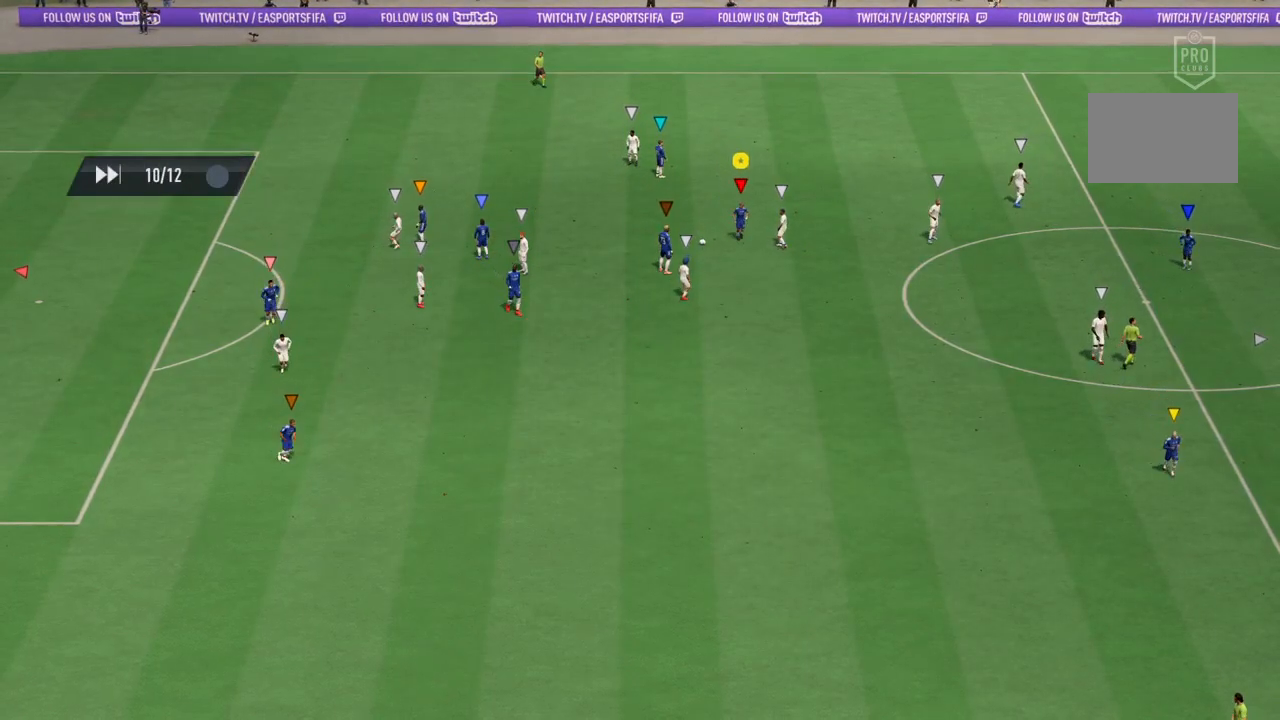
{"buttons": [], "left_stick": "center", "right_stick": "center", "events": []}
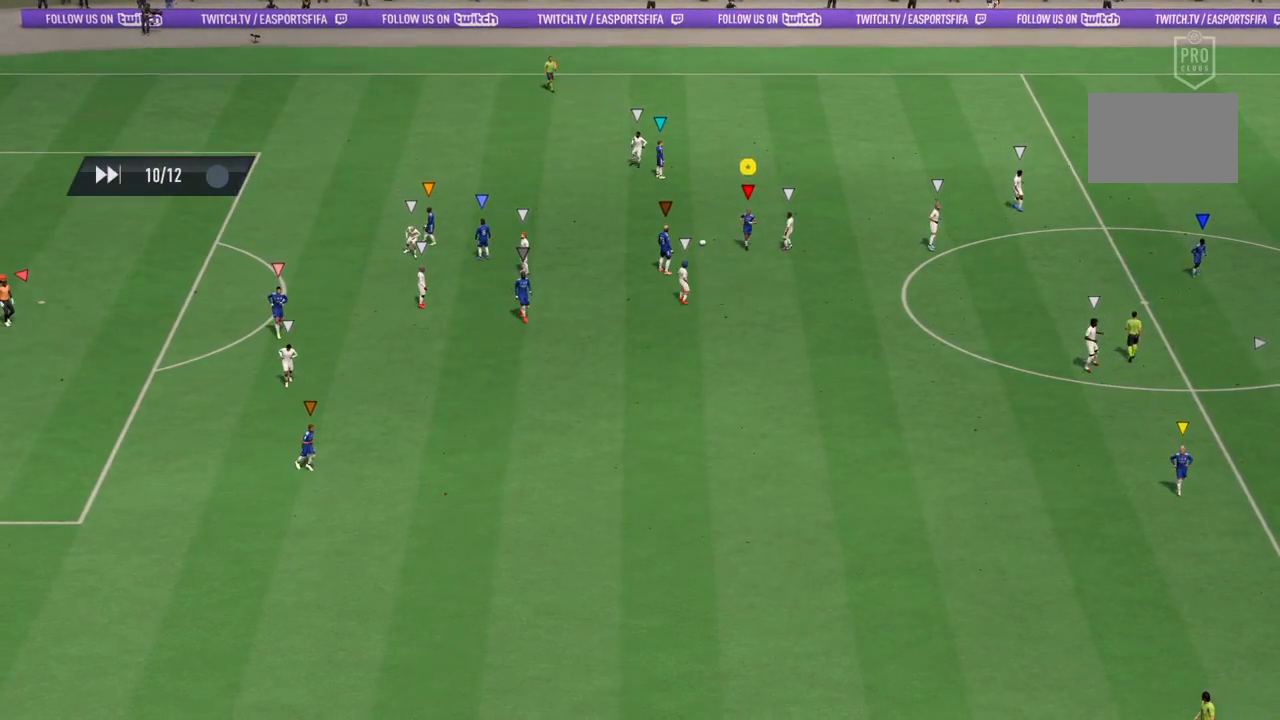
{"buttons": [], "left_stick": "center", "right_stick": "center", "events": []}